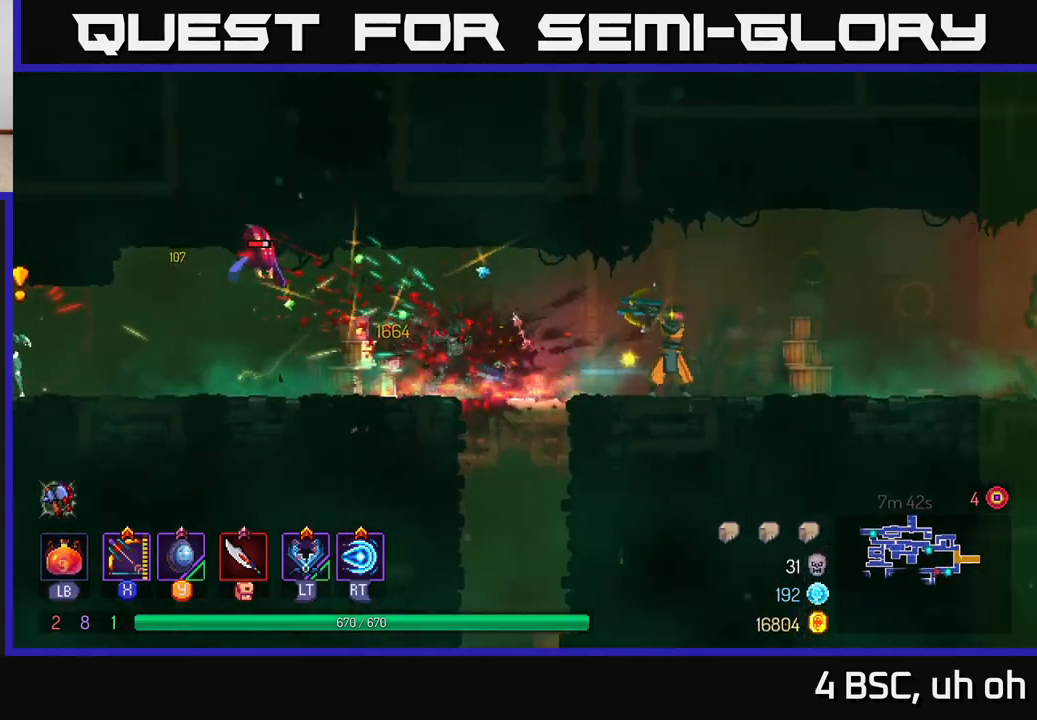
Gameplay with a controller (Xbox layout); each line is a JSON object with the inputs held at the frame after it. "events" lists button and stick changes between this image and that frame as [ms after this image, input, new state], when the widget could be followed in between. Not read: L3 R3.
{"buttons": ["X"], "left_stick": "center", "right_stick": "center", "events": [[417, "left_stick", "center"]]}
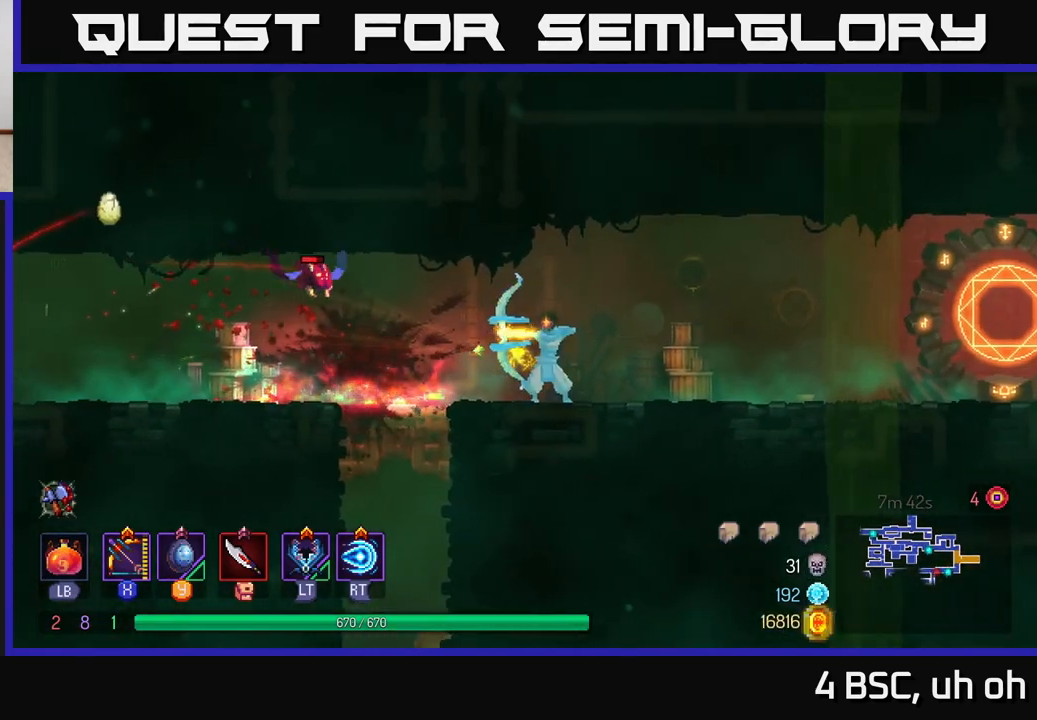
{"buttons": ["X"], "left_stick": "center", "right_stick": "center", "events": [[33, "X", "up"], [317, "X", "down"]]}
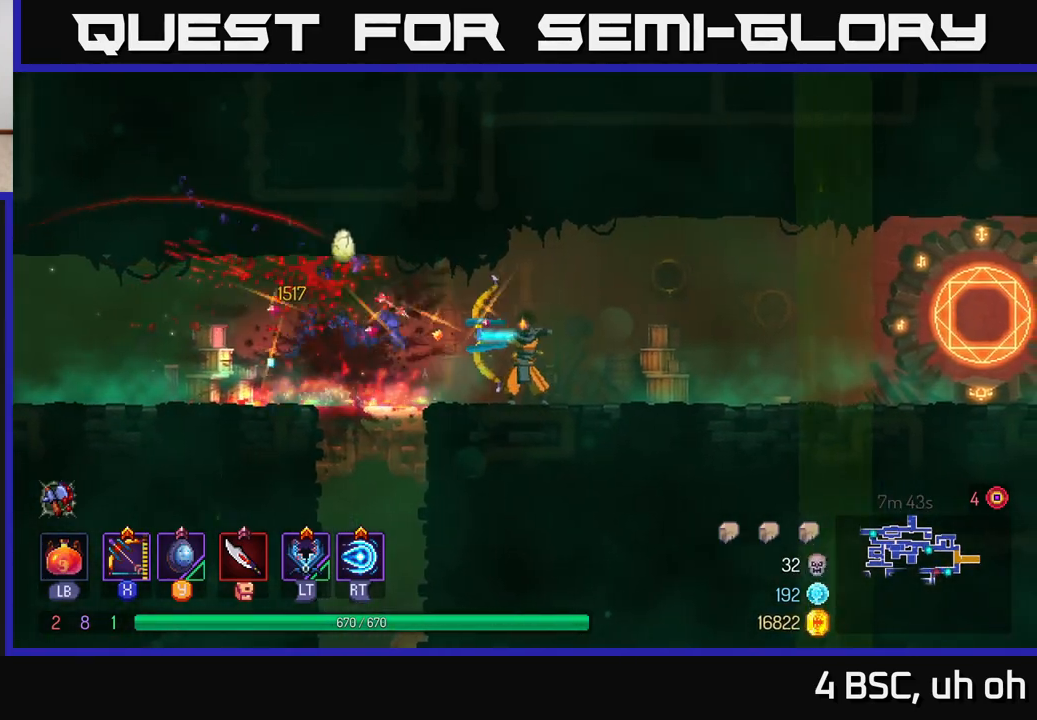
{"buttons": [], "left_stick": "center", "right_stick": "center", "events": [[317, "X", "up"]]}
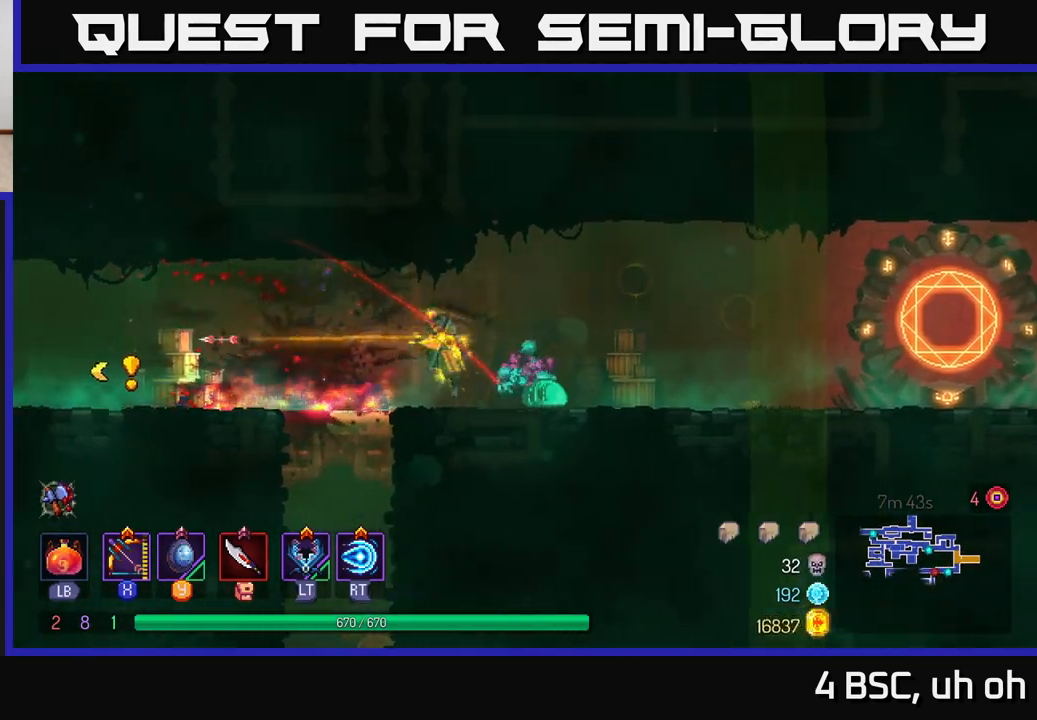
{"buttons": ["X"], "left_stick": "left", "right_stick": "center", "events": [[17, "left_stick", "left"], [83, "B", "down"], [250, "B", "up"], [467, "X", "down"]]}
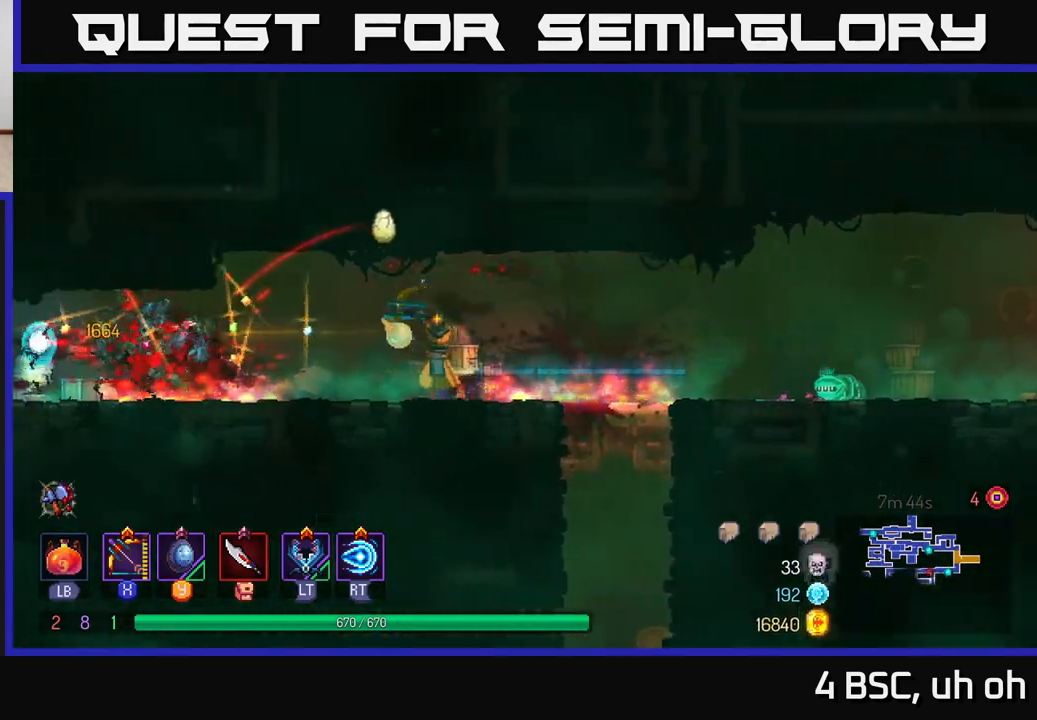
{"buttons": [], "left_stick": "down-right", "right_stick": "center", "events": [[350, "left_stick", "down-right"], [467, "X", "up"]]}
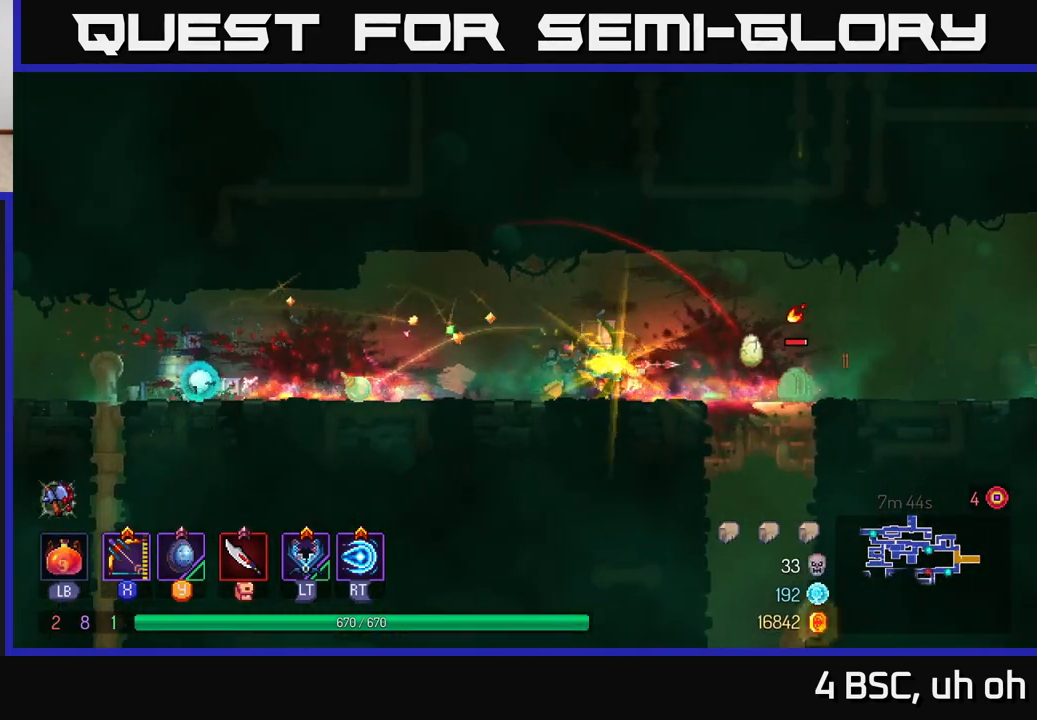
{"buttons": ["X"], "left_stick": "right", "right_stick": "center", "events": [[183, "left_stick", "left"], [450, "X", "down"], [467, "left_stick", "right"]]}
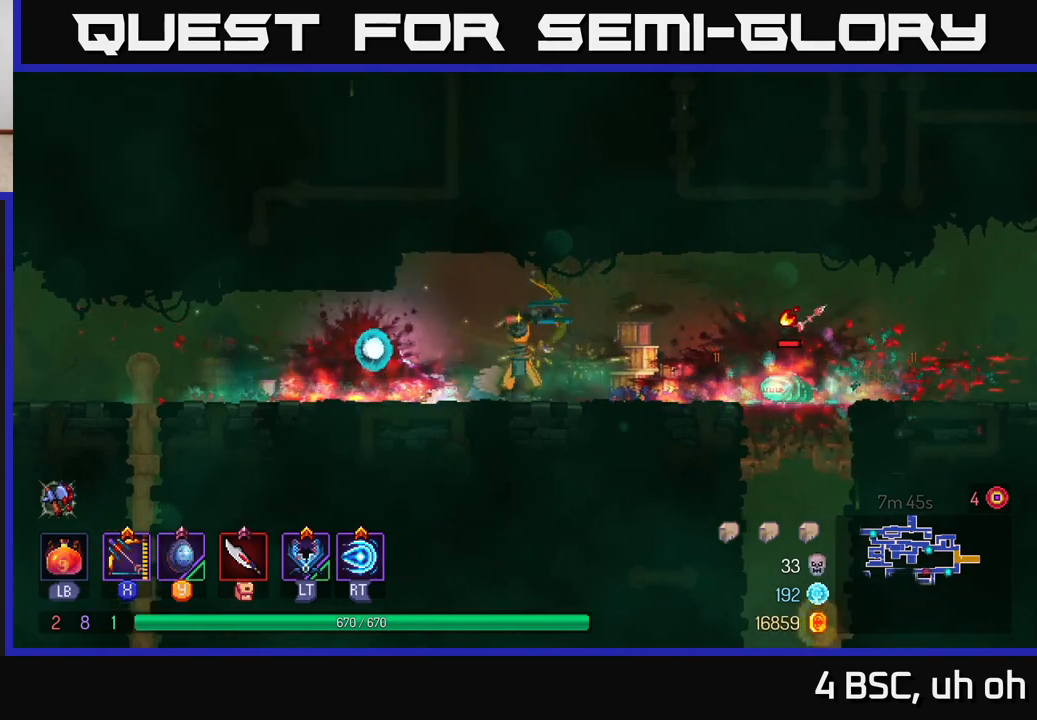
{"buttons": [], "left_stick": "down-left", "right_stick": "center", "events": [[33, "left_stick", "down-right"], [183, "left_stick", "down"], [417, "X", "up"], [500, "left_stick", "down-left"]]}
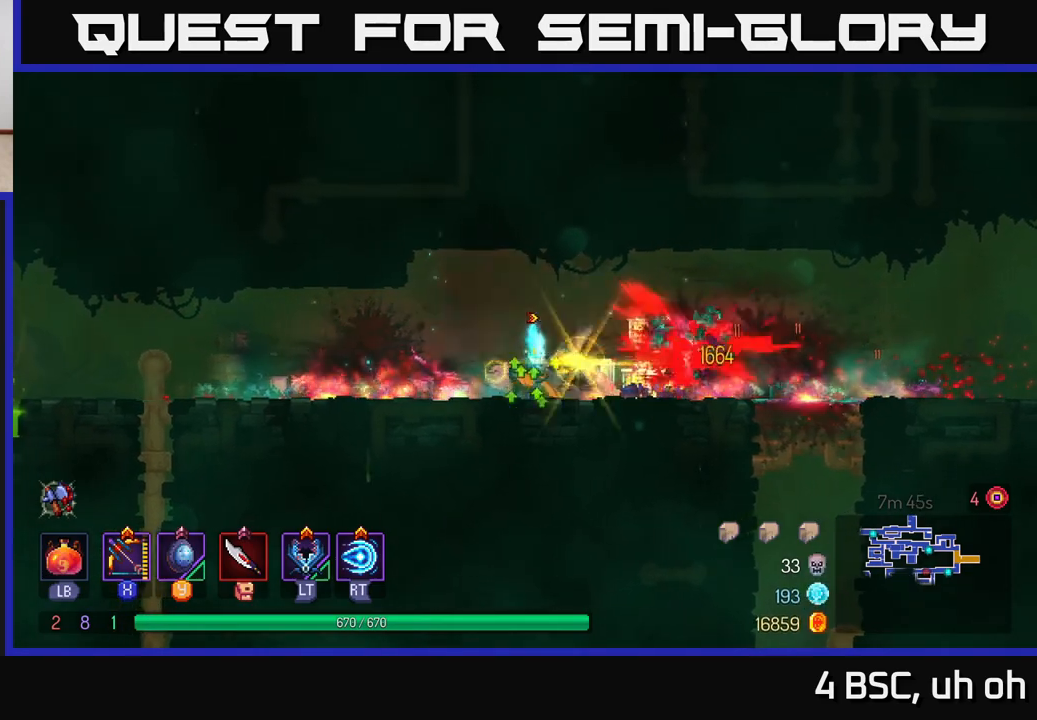
{"buttons": [], "left_stick": "left", "right_stick": "center", "events": [[17, "left_stick", "left"], [67, "B", "down"], [183, "B", "up"]]}
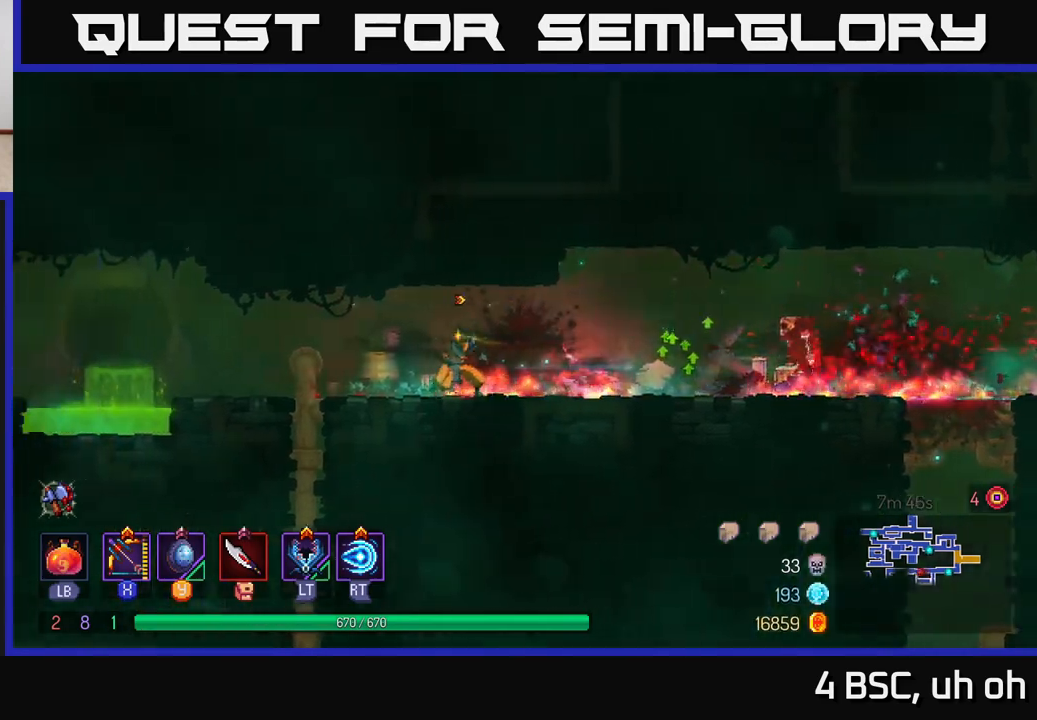
{"buttons": [], "left_stick": "left", "right_stick": "center", "events": []}
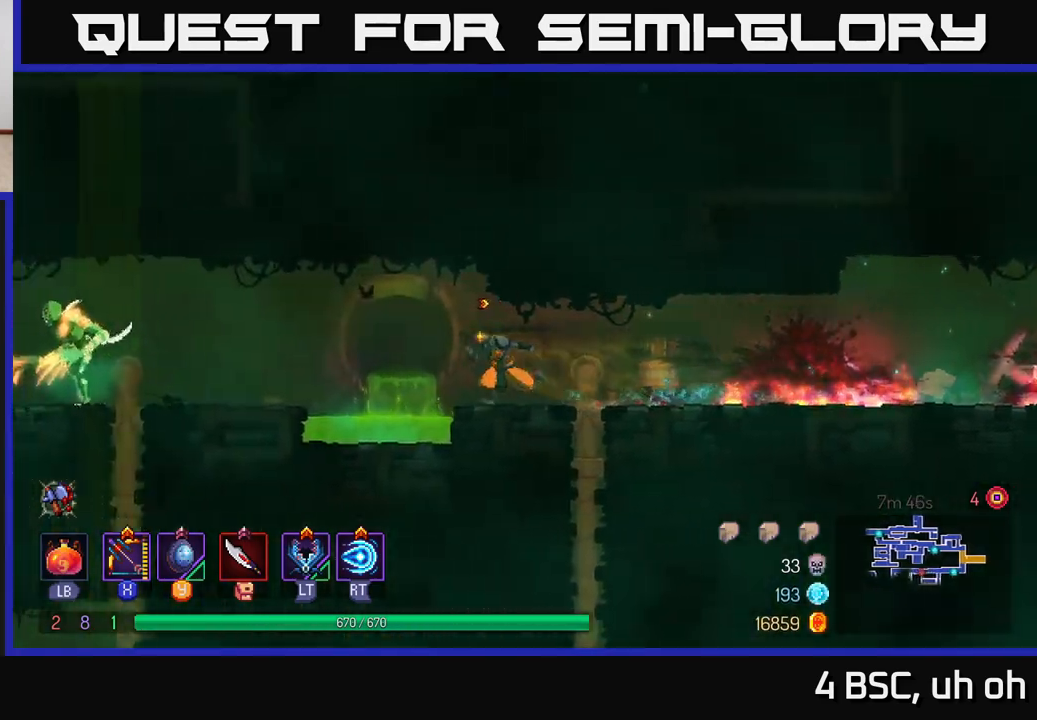
{"buttons": [], "left_stick": "left", "right_stick": "center", "events": [[117, "A", "down"], [300, "A", "up"]]}
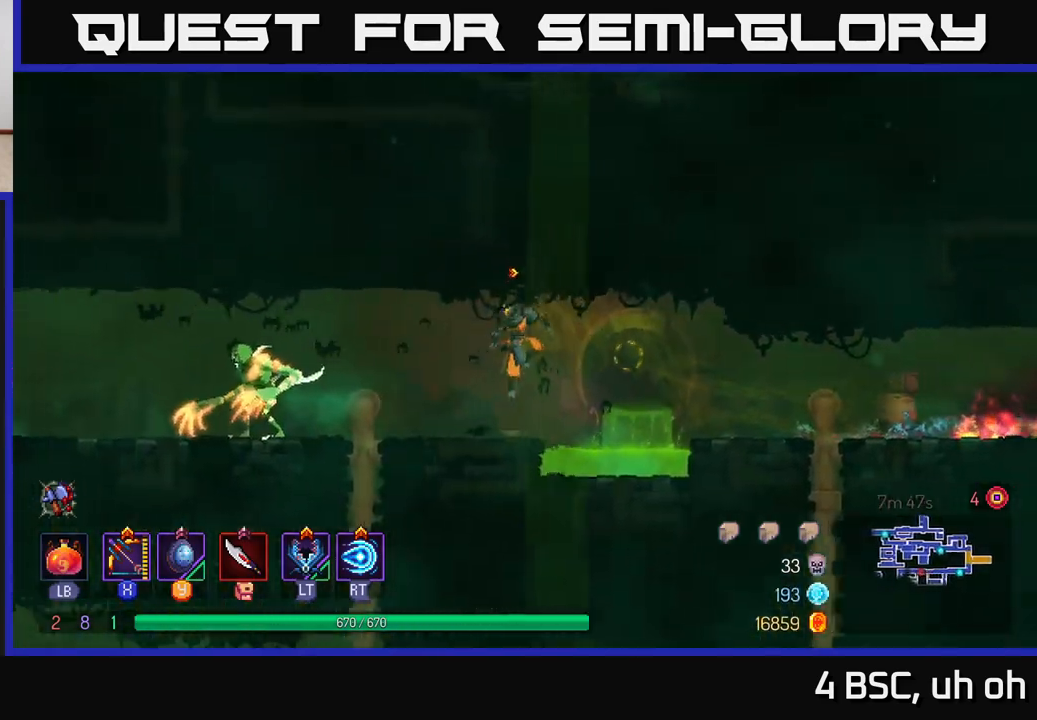
{"buttons": ["X"], "left_stick": "center", "right_stick": "center", "events": [[50, "X", "down"], [267, "left_stick", "center"]]}
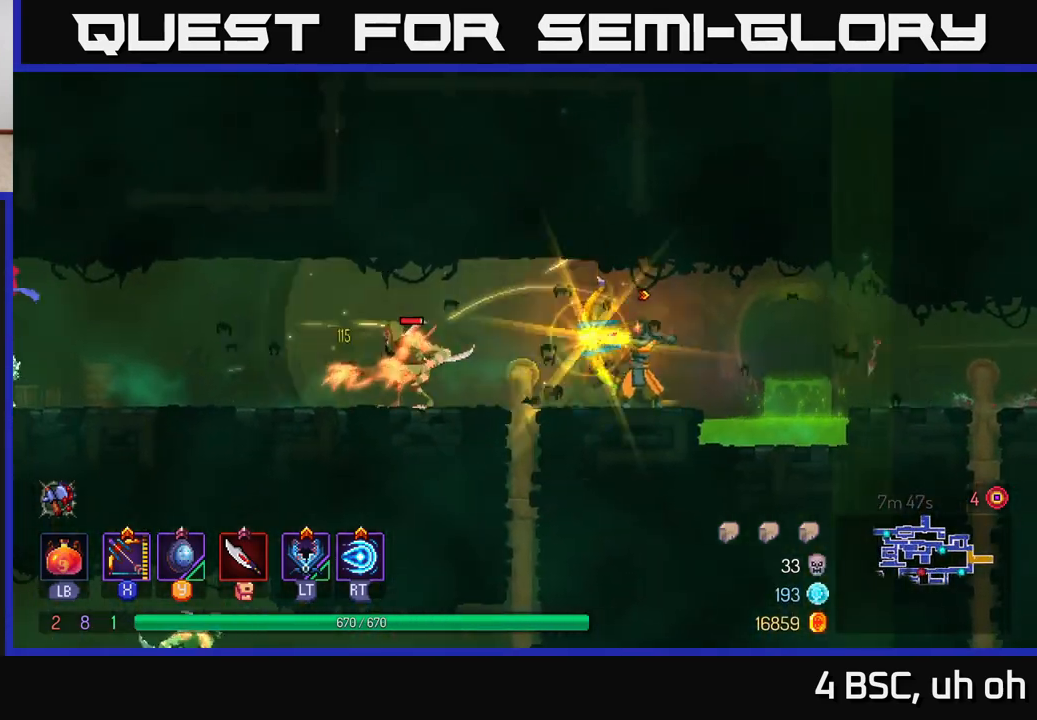
{"buttons": ["X"], "left_stick": "left", "right_stick": "center", "events": [[17, "X", "up"], [33, "left_stick", "left"], [133, "X", "down"]]}
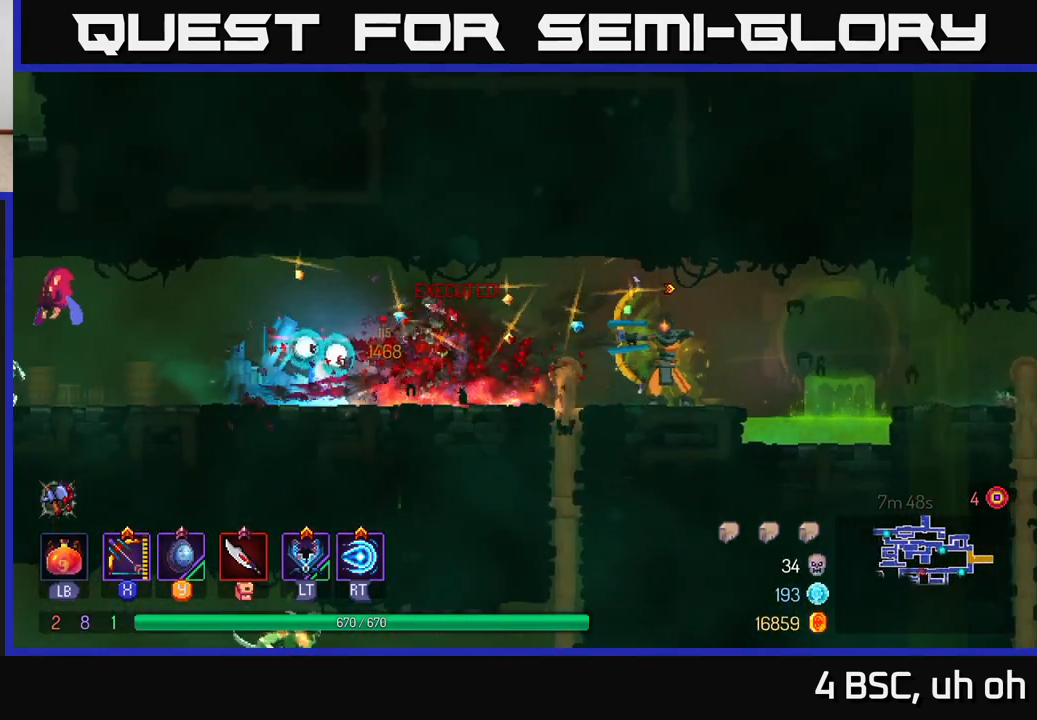
{"buttons": ["A"], "left_stick": "left", "right_stick": "center", "events": [[117, "X", "up"], [333, "A", "down"]]}
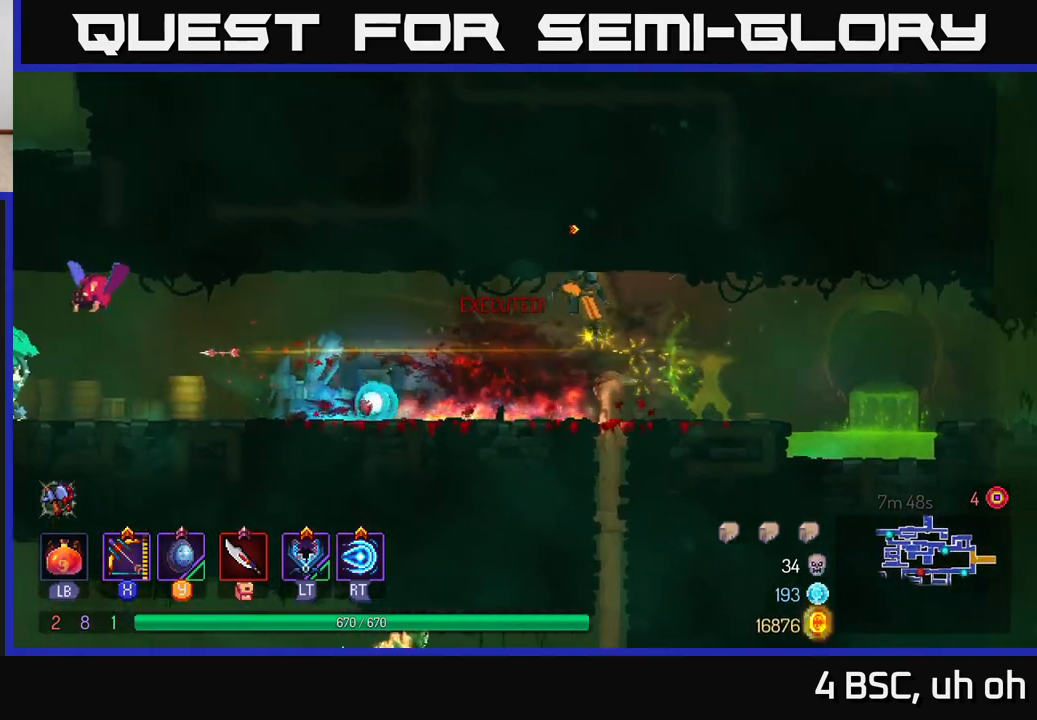
{"buttons": ["X"], "left_stick": "center", "right_stick": "center", "events": [[17, "A", "up"], [117, "X", "down"], [300, "left_stick", "center"]]}
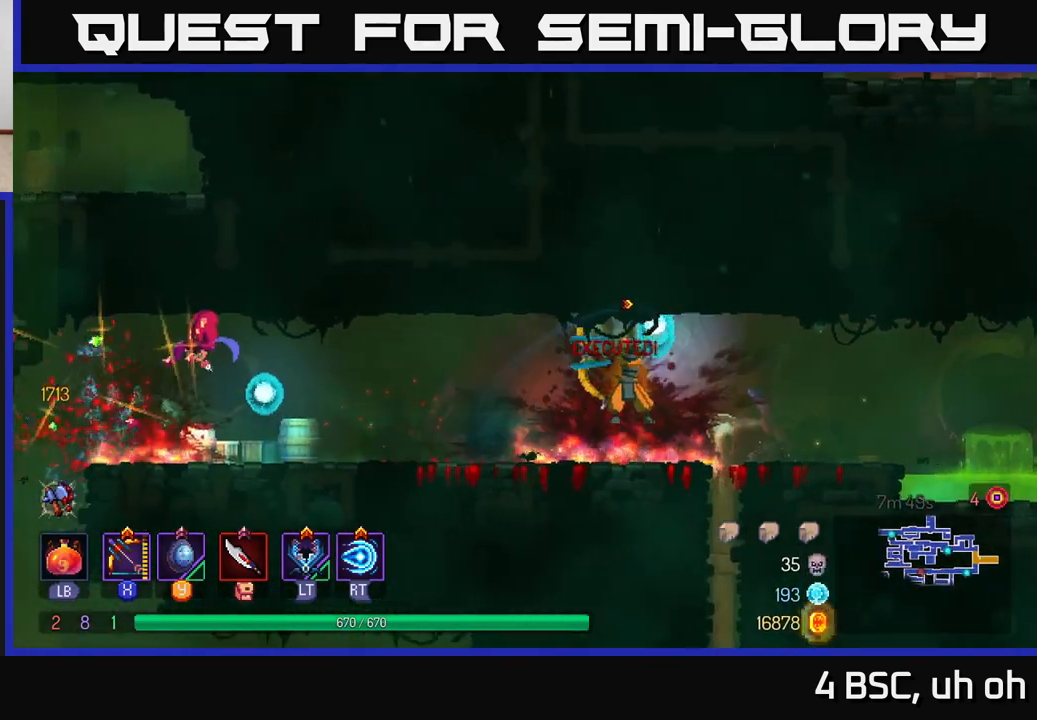
{"buttons": [], "left_stick": "left", "right_stick": "center", "events": [[117, "X", "up"], [250, "left_stick", "left"]]}
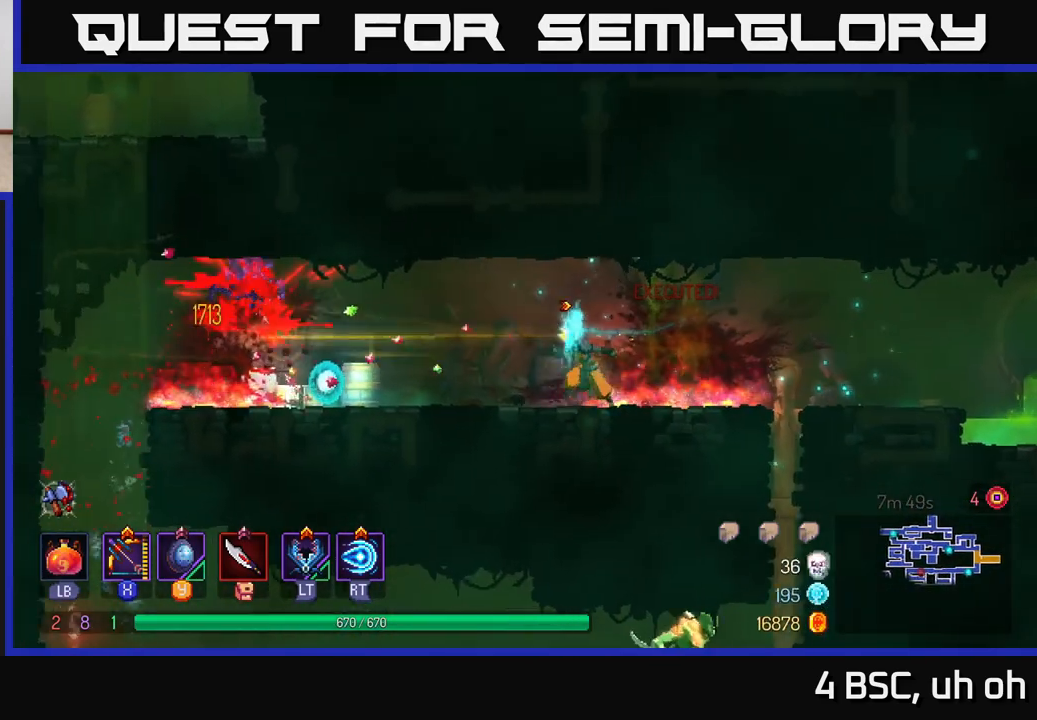
{"buttons": [], "left_stick": "left", "right_stick": "center", "events": []}
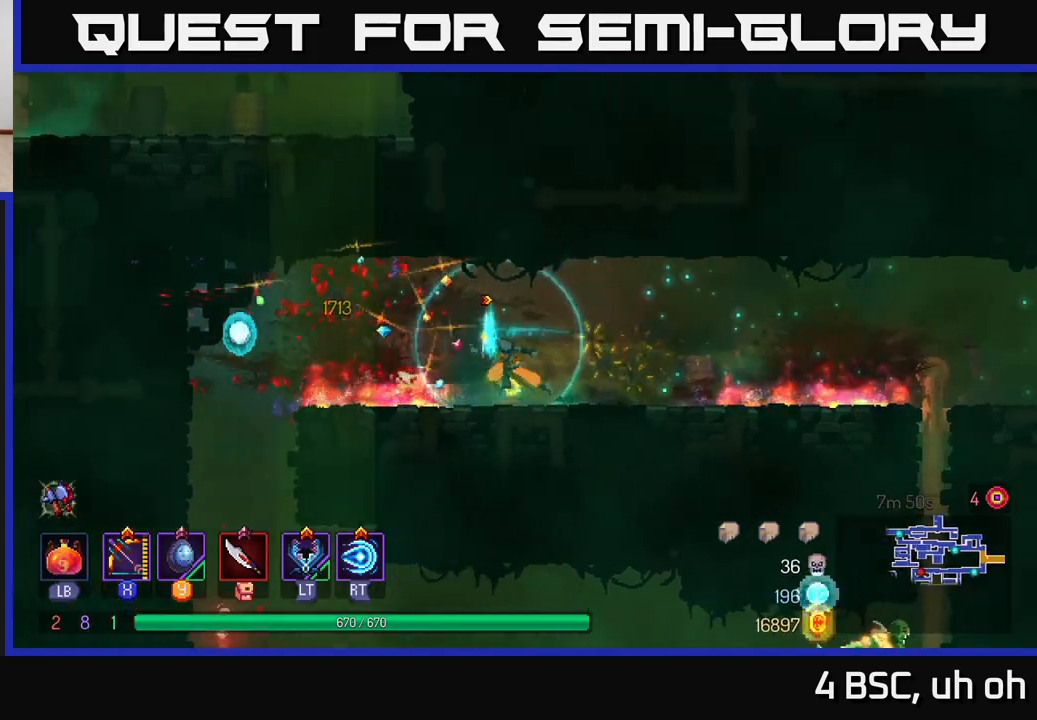
{"buttons": [], "left_stick": "center", "right_stick": "down", "events": [[33, "B", "down"], [117, "B", "up"], [217, "right_stick", "down"], [500, "left_stick", "center"]]}
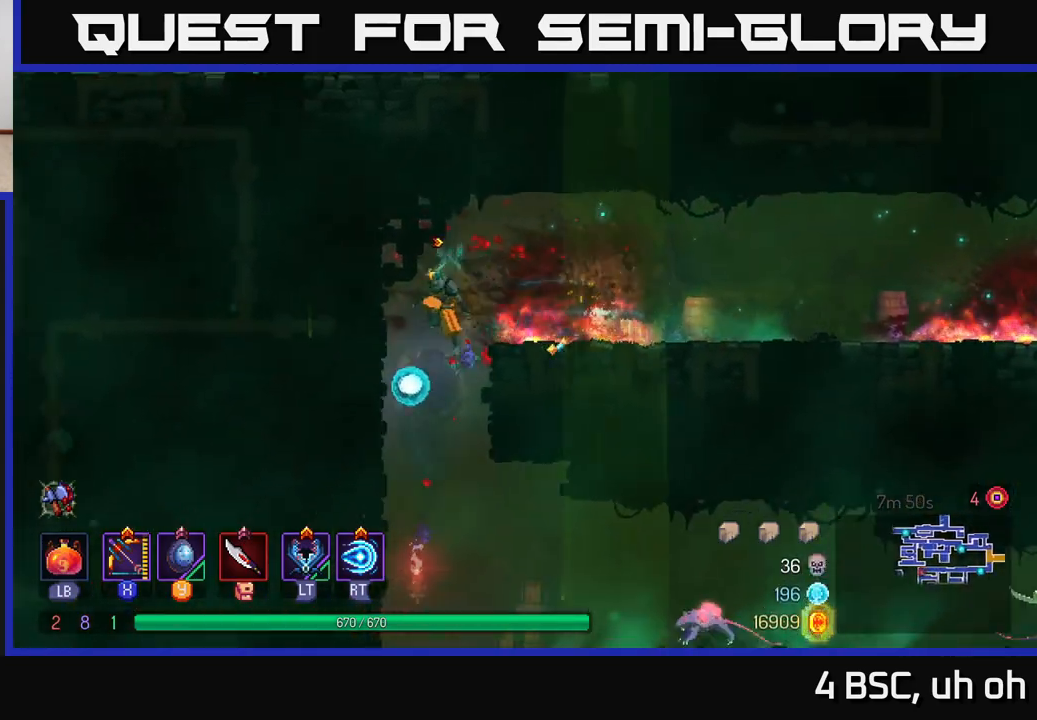
{"buttons": ["X"], "left_stick": "right", "right_stick": "center", "events": [[200, "right_stick", "center"], [283, "left_stick", "right"], [483, "X", "down"]]}
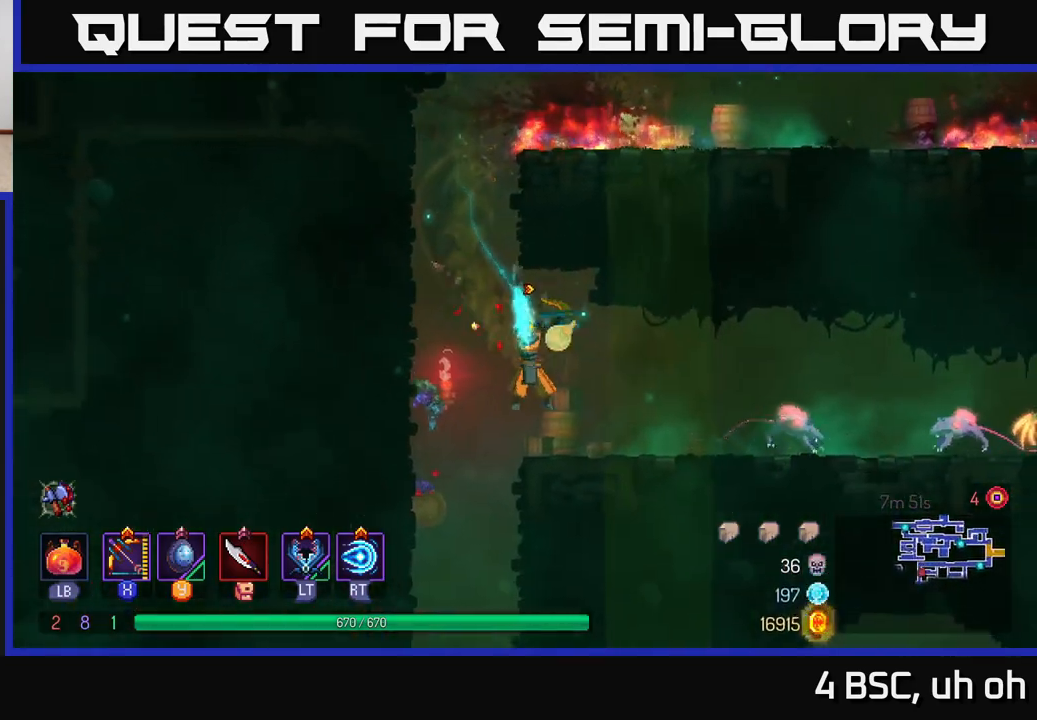
{"buttons": [], "left_stick": "down", "right_stick": "center", "events": [[133, "left_stick", "center"], [267, "left_stick", "down"], [483, "X", "up"]]}
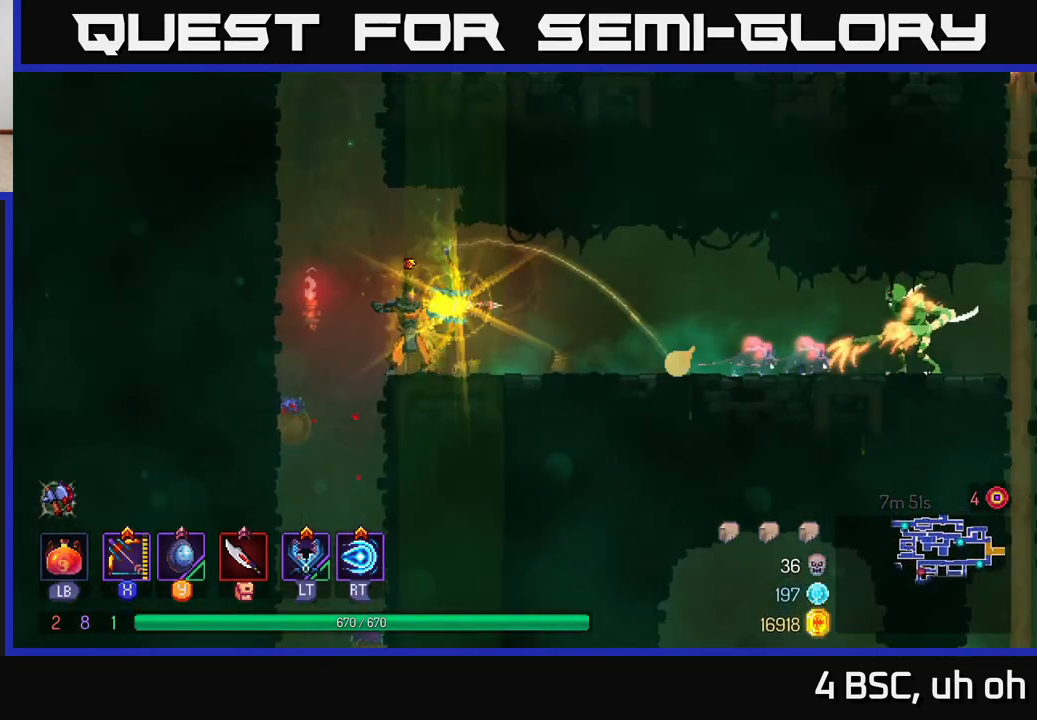
{"buttons": ["X"], "left_stick": "down", "right_stick": "center", "events": [[83, "X", "down"]]}
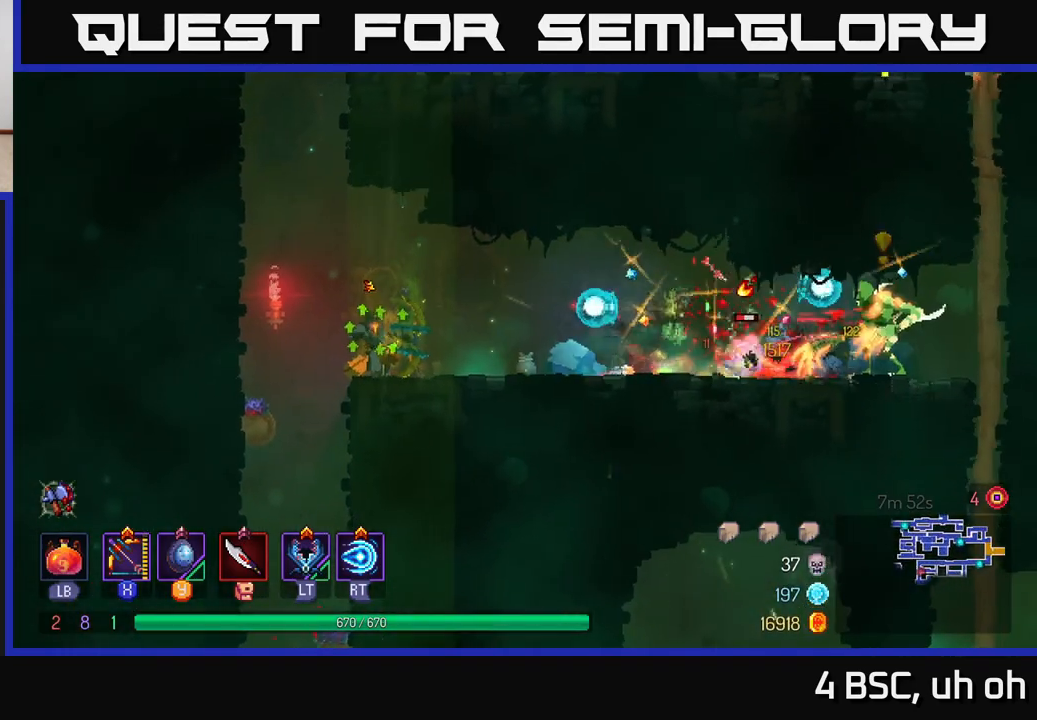
{"buttons": ["X"], "left_stick": "down", "right_stick": "center", "events": [[117, "X", "up"], [233, "X", "down"]]}
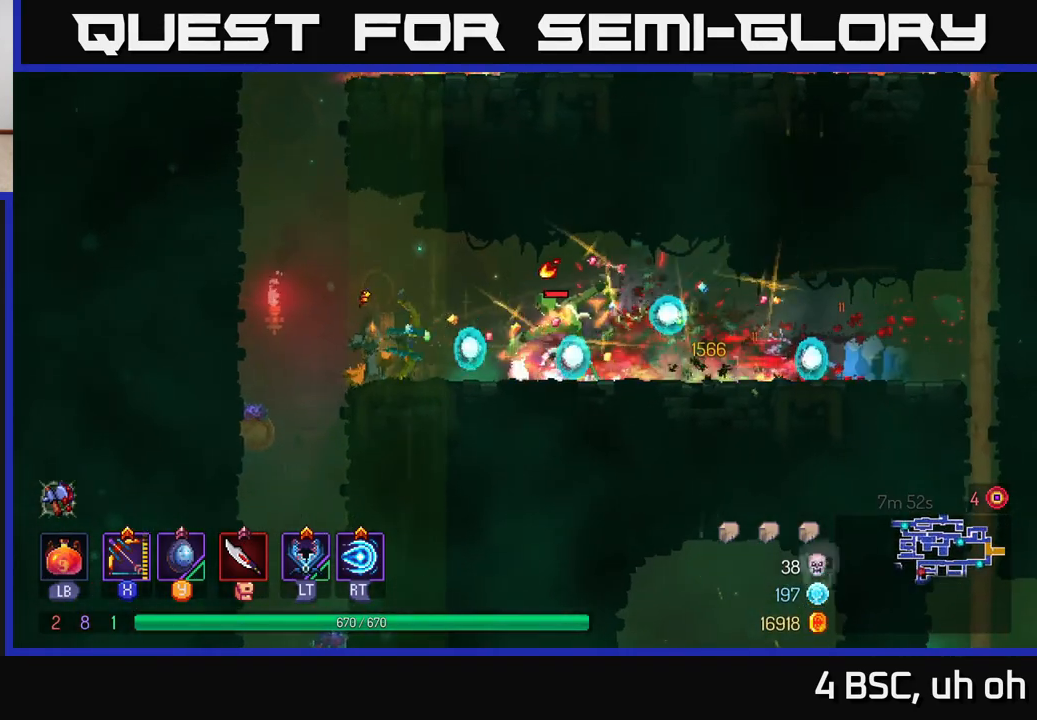
{"buttons": ["B"], "left_stick": "right", "right_stick": "center", "events": [[117, "X", "up"], [133, "left_stick", "right"], [167, "B", "down"], [233, "B", "up"], [317, "B", "down"], [400, "B", "up"], [450, "B", "down"]]}
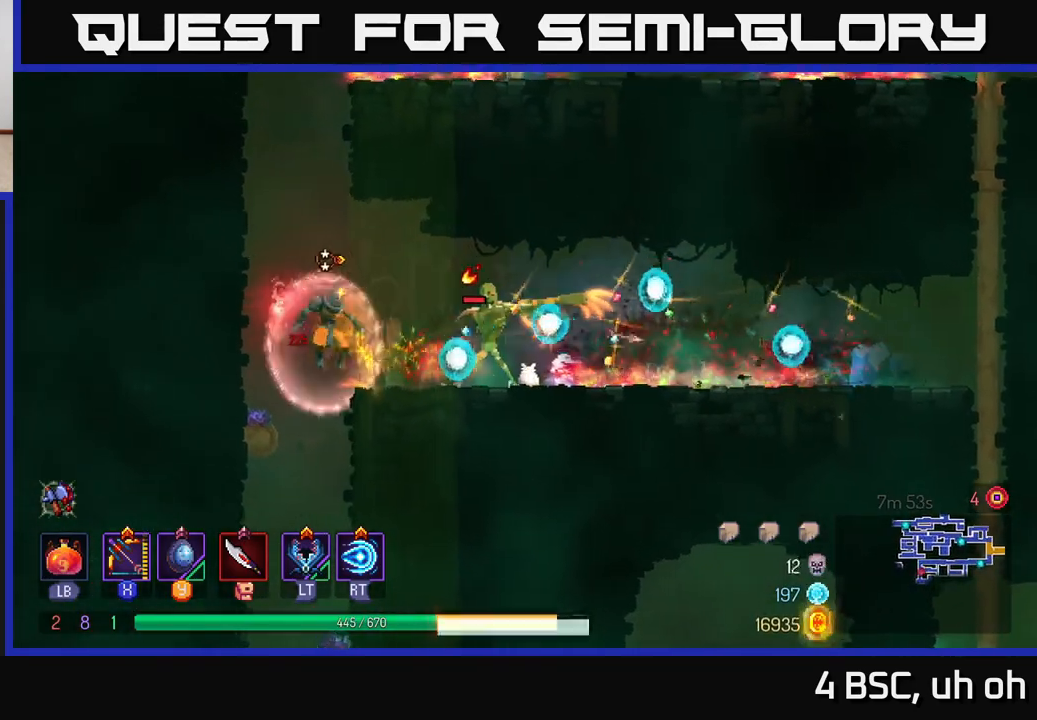
{"buttons": [], "left_stick": "right", "right_stick": "center", "events": [[33, "B", "up"], [100, "B", "down"], [150, "B", "up"], [233, "B", "down"], [333, "B", "up"], [400, "B", "down"], [500, "B", "up"]]}
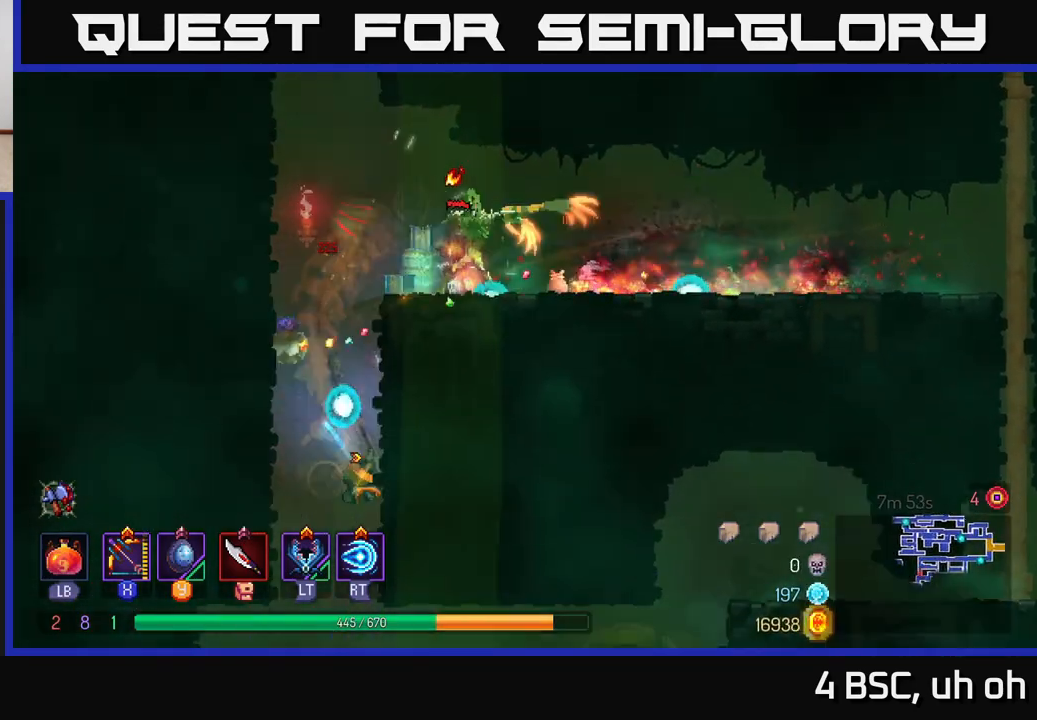
{"buttons": [], "left_stick": "right", "right_stick": "center", "events": [[117, "A", "down"], [267, "A", "up"]]}
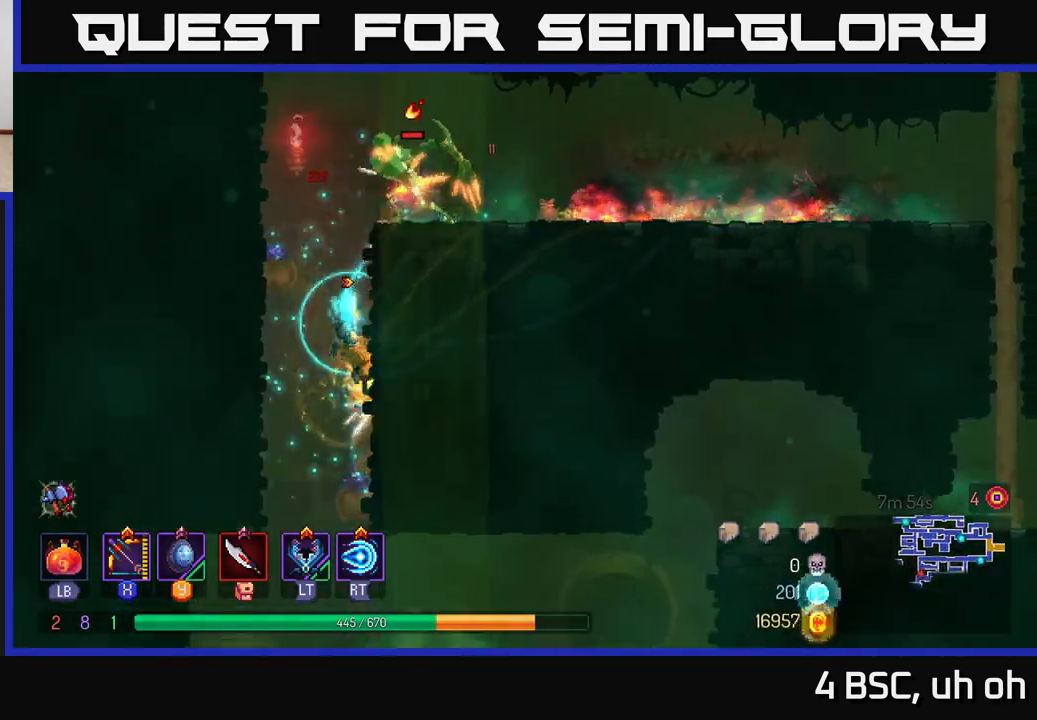
{"buttons": ["B"], "left_stick": "right", "right_stick": "center", "events": [[83, "A", "down"], [233, "A", "up"], [417, "B", "down"]]}
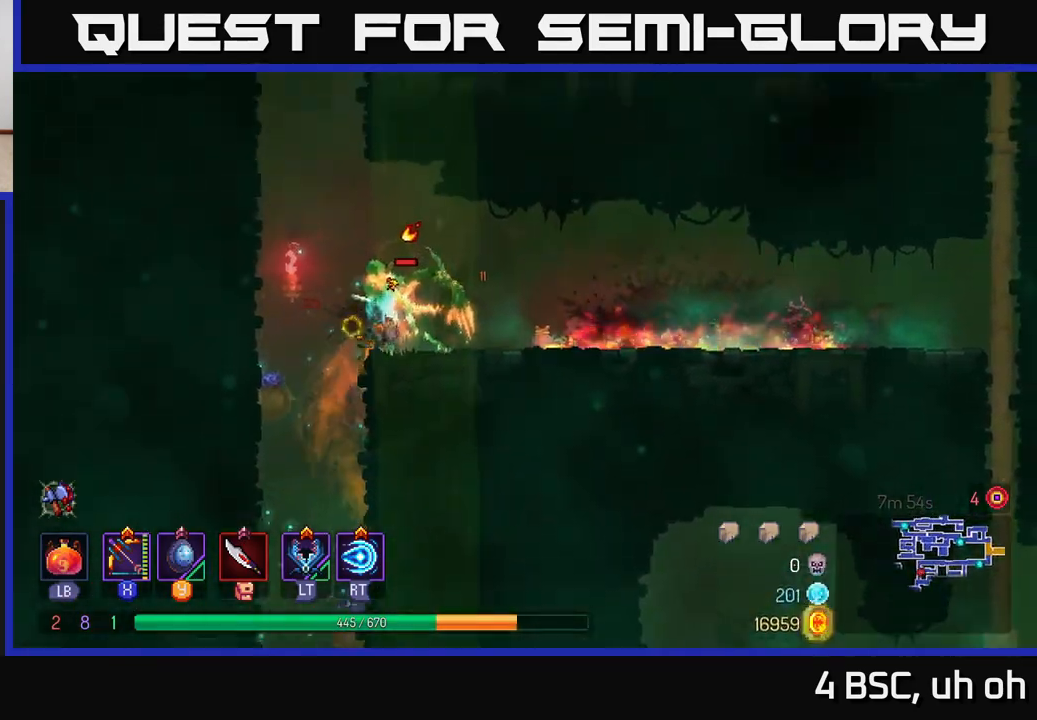
{"buttons": ["X"], "left_stick": "down", "right_stick": "center", "events": [[33, "B", "up"], [200, "X", "down"], [283, "left_stick", "left"], [450, "left_stick", "down"]]}
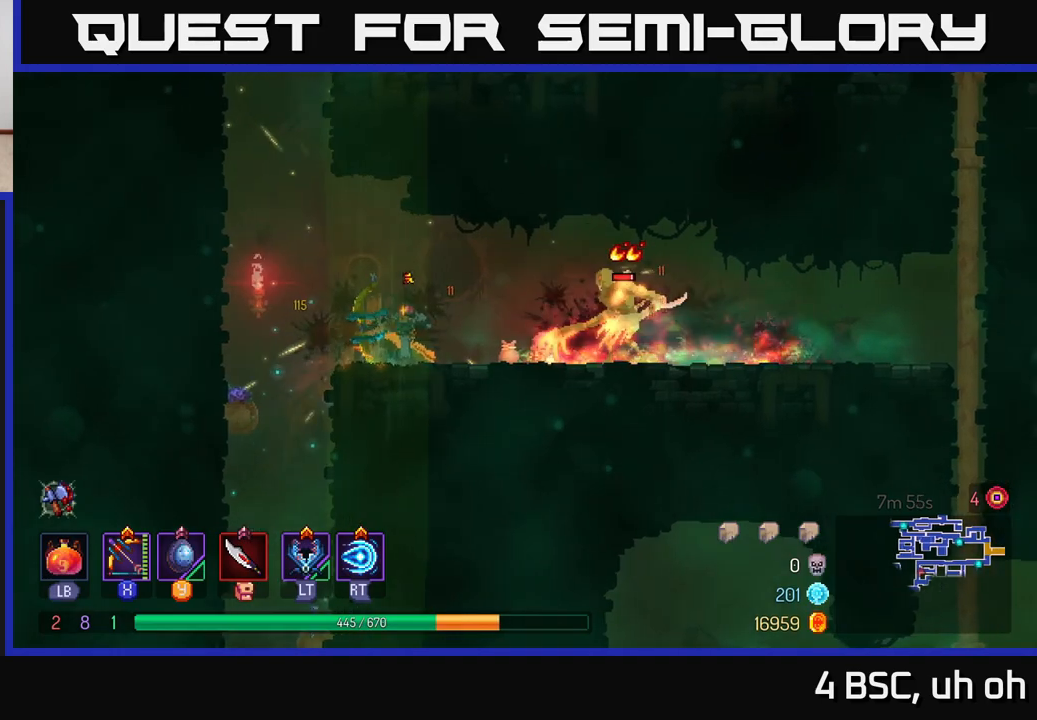
{"buttons": [], "left_stick": "center", "right_stick": "center", "events": [[100, "left_stick", "right"], [183, "X", "up"], [400, "left_stick", "center"]]}
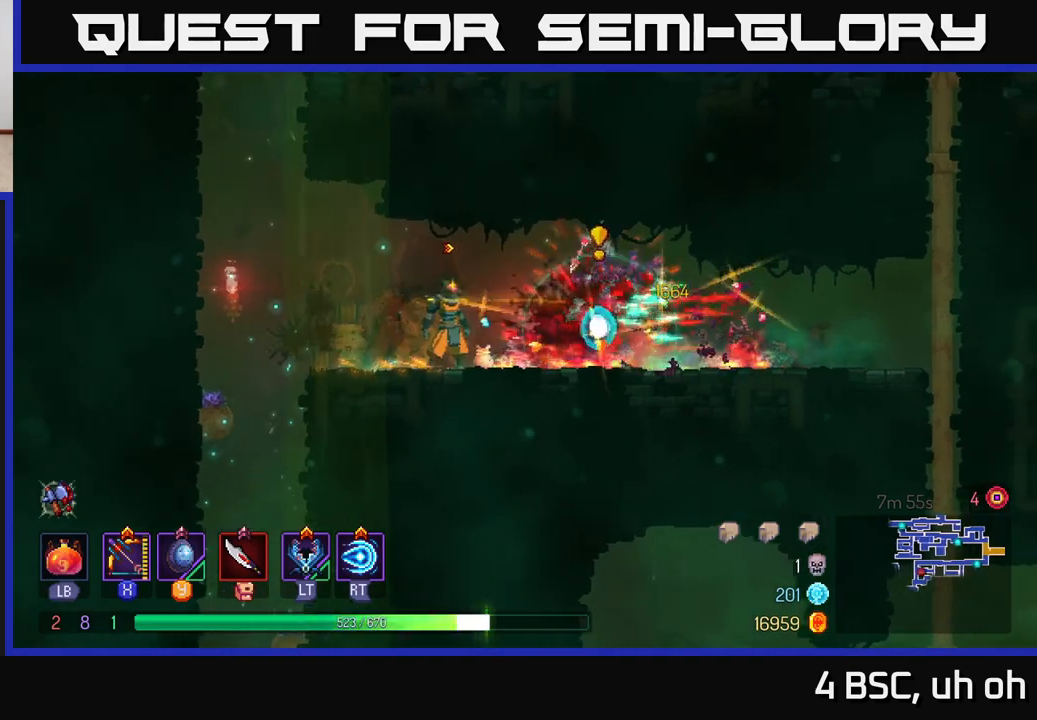
{"buttons": [], "left_stick": "right", "right_stick": "center", "events": [[67, "left_stick", "right"]]}
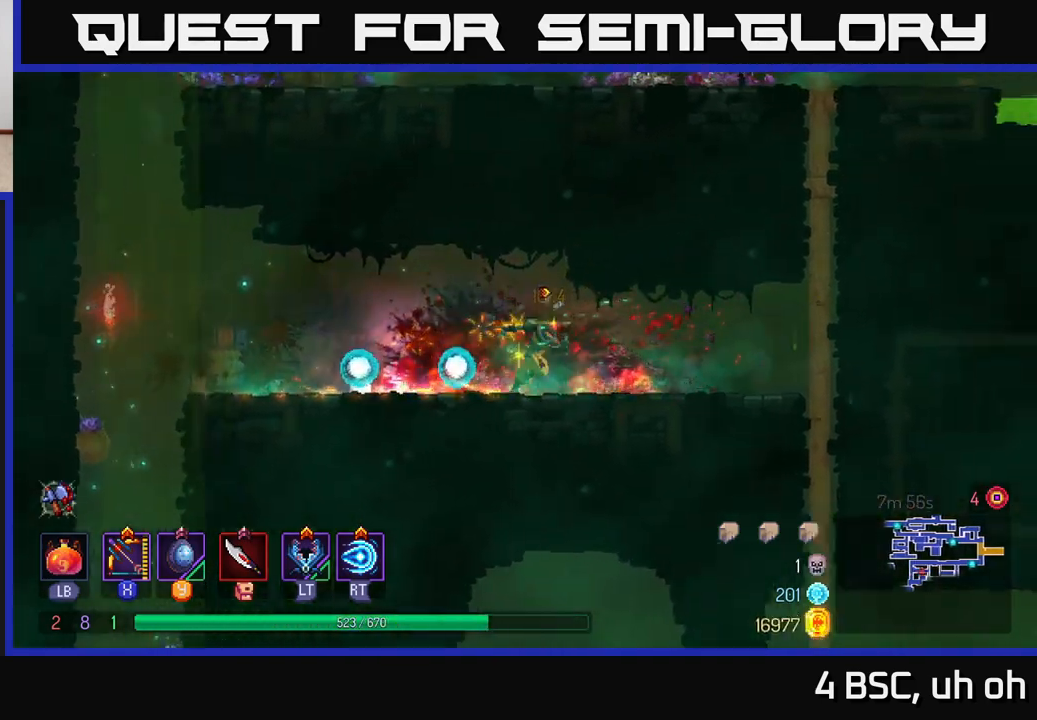
{"buttons": [], "left_stick": "down-right", "right_stick": "down", "events": [[50, "B", "down"], [133, "B", "up"], [250, "right_stick", "down"], [500, "left_stick", "down-right"]]}
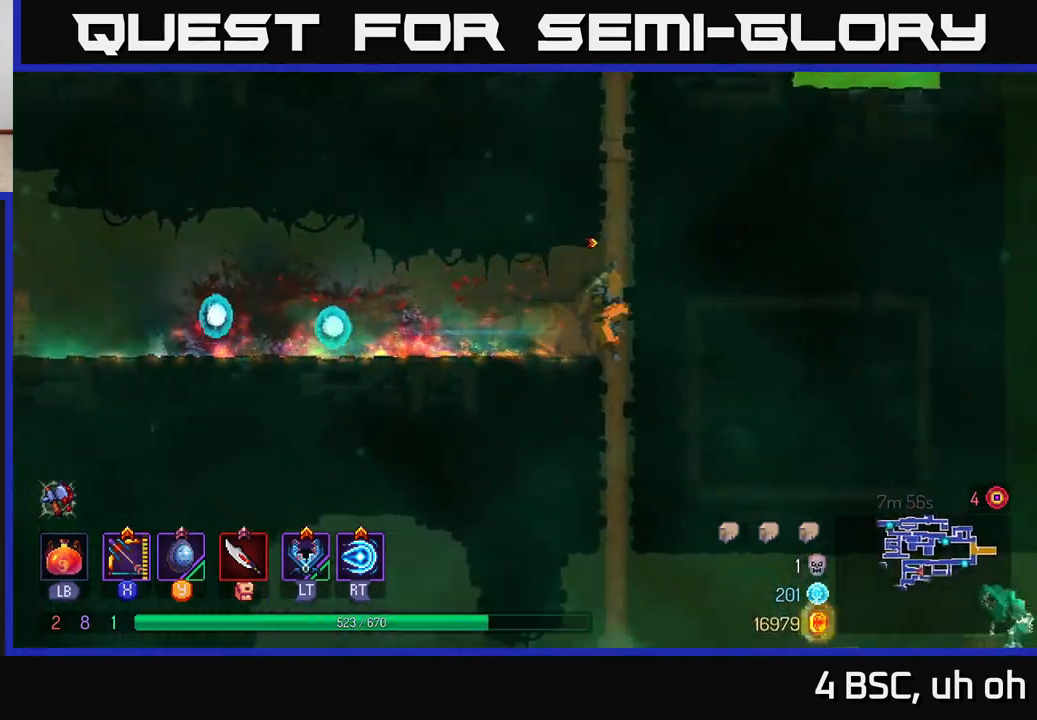
{"buttons": [], "left_stick": "down", "right_stick": "center", "events": [[17, "left_stick", "down"], [467, "right_stick", "center"]]}
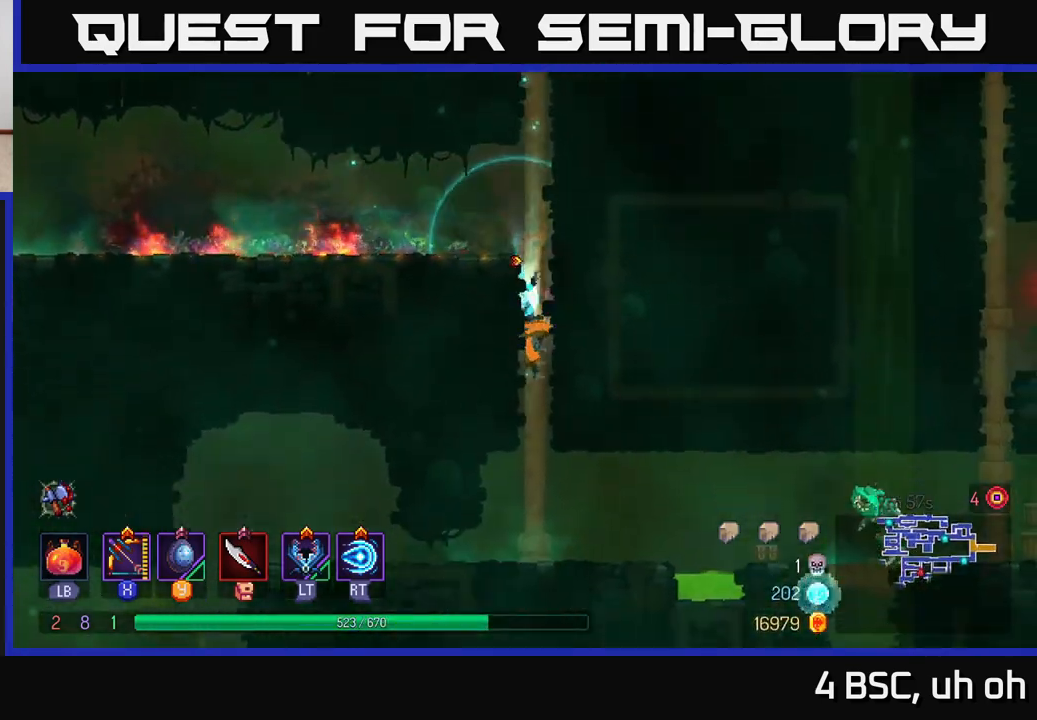
{"buttons": [], "left_stick": "center", "right_stick": "center", "events": [[117, "B", "down"], [217, "B", "up"], [283, "left_stick", "center"]]}